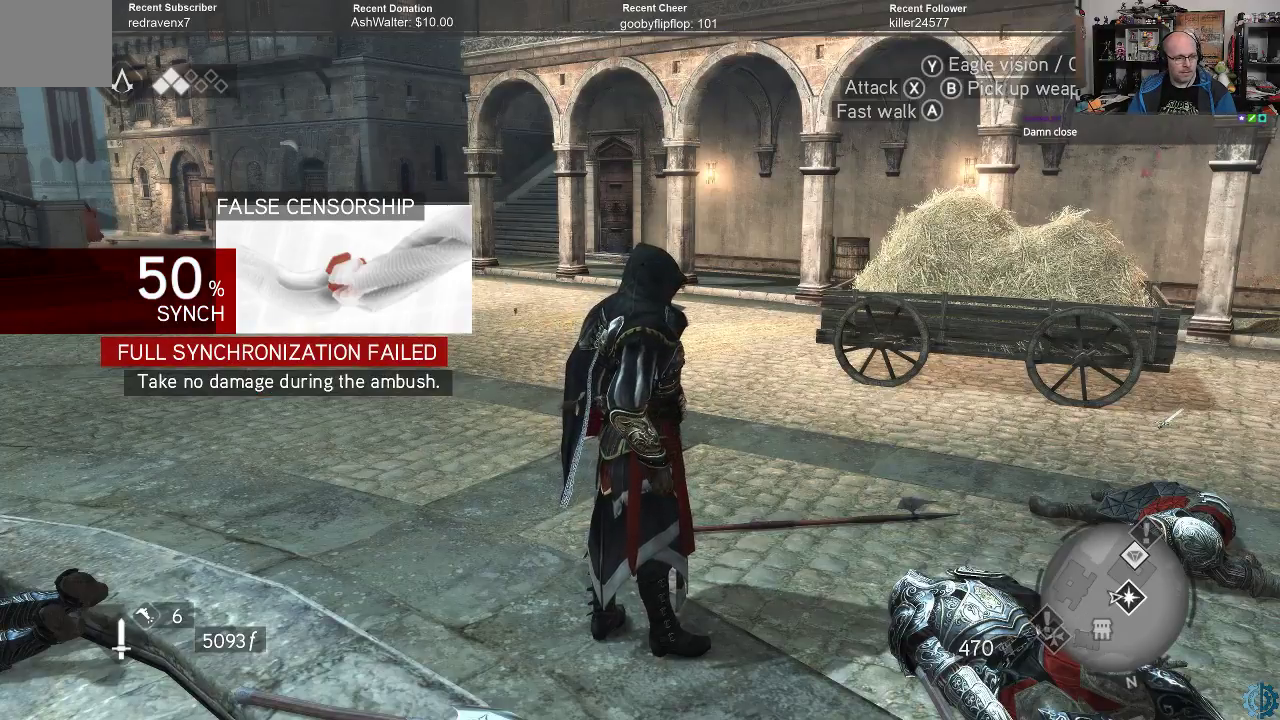
Gameplay with a controller (Xbox layout); each line is a JSON object with the inputs held at the frame after it. "events" lists button and stick changes between this image and that frame as [ms after this image, input, new state], when the widget could be followed in between.
{"buttons": [], "left_stick": "center", "right_stick": "center", "events": [[100, "A", "down"], [167, "A", "up"]]}
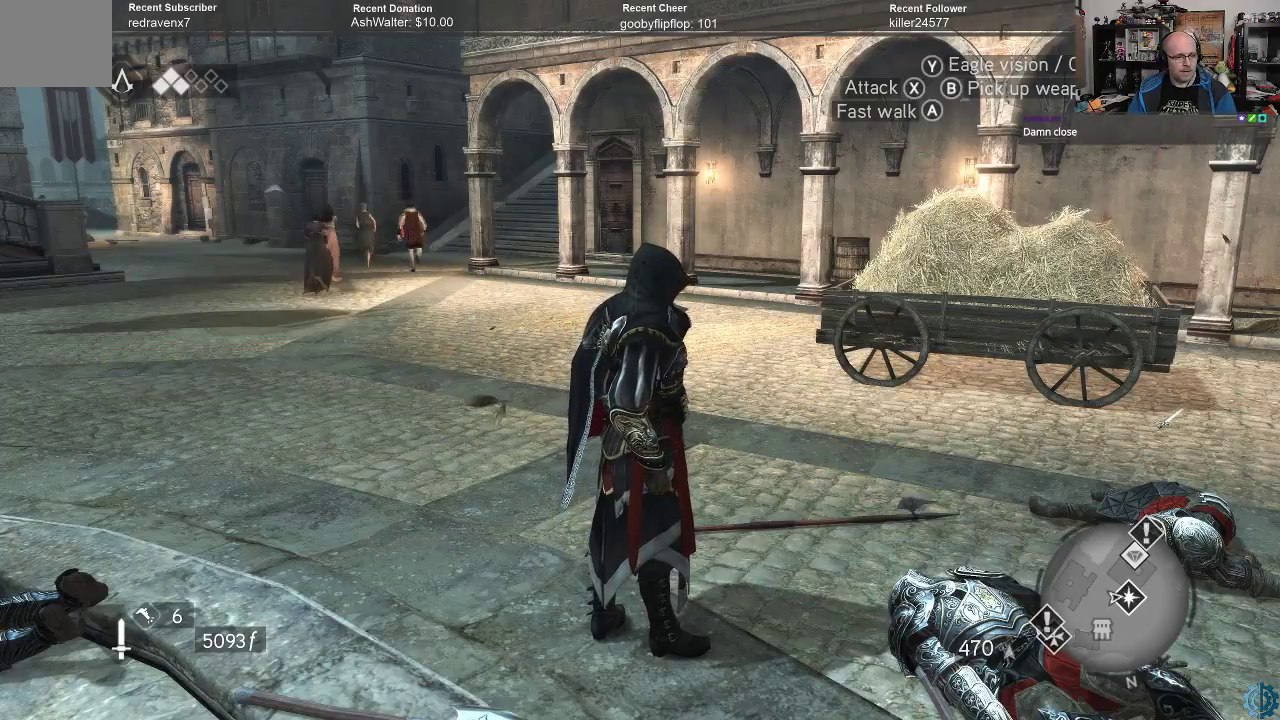
{"buttons": [], "left_stick": "center", "right_stick": "right", "events": [[267, "right_stick", "right"]]}
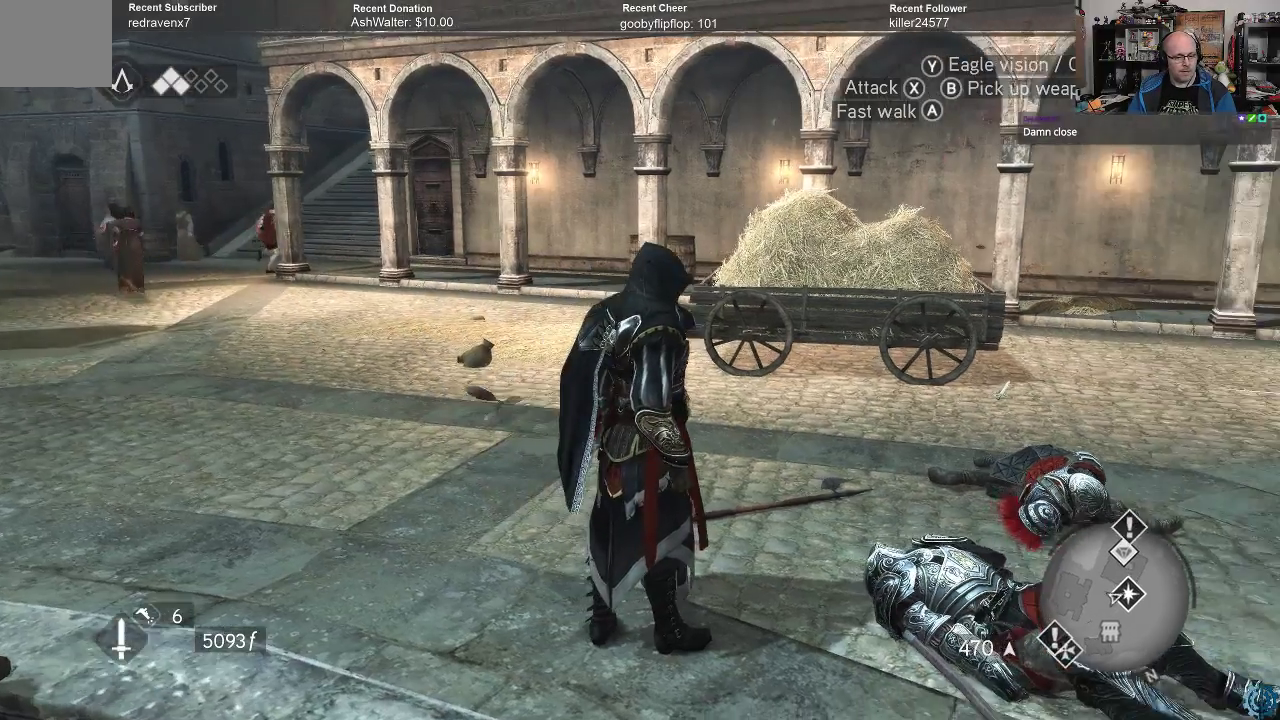
{"buttons": [], "left_stick": "center", "right_stick": "center", "events": [[500, "right_stick", "center"]]}
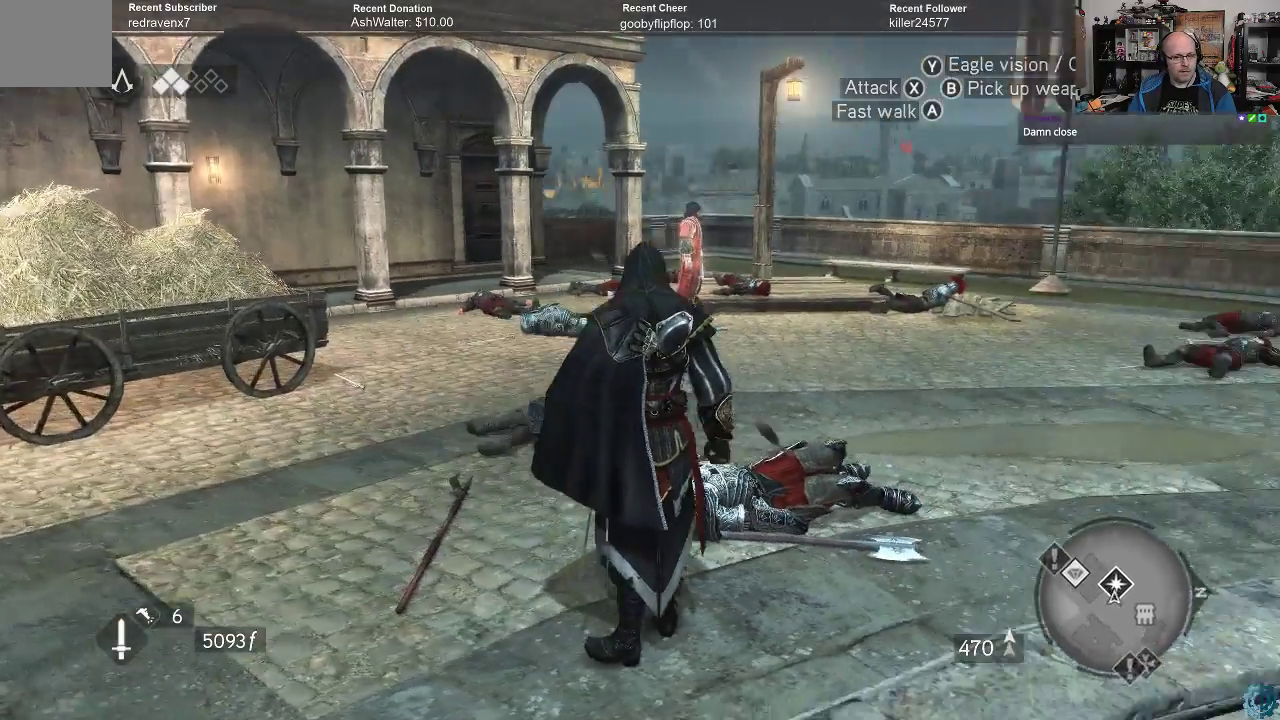
{"buttons": [], "left_stick": "center", "right_stick": "center", "events": []}
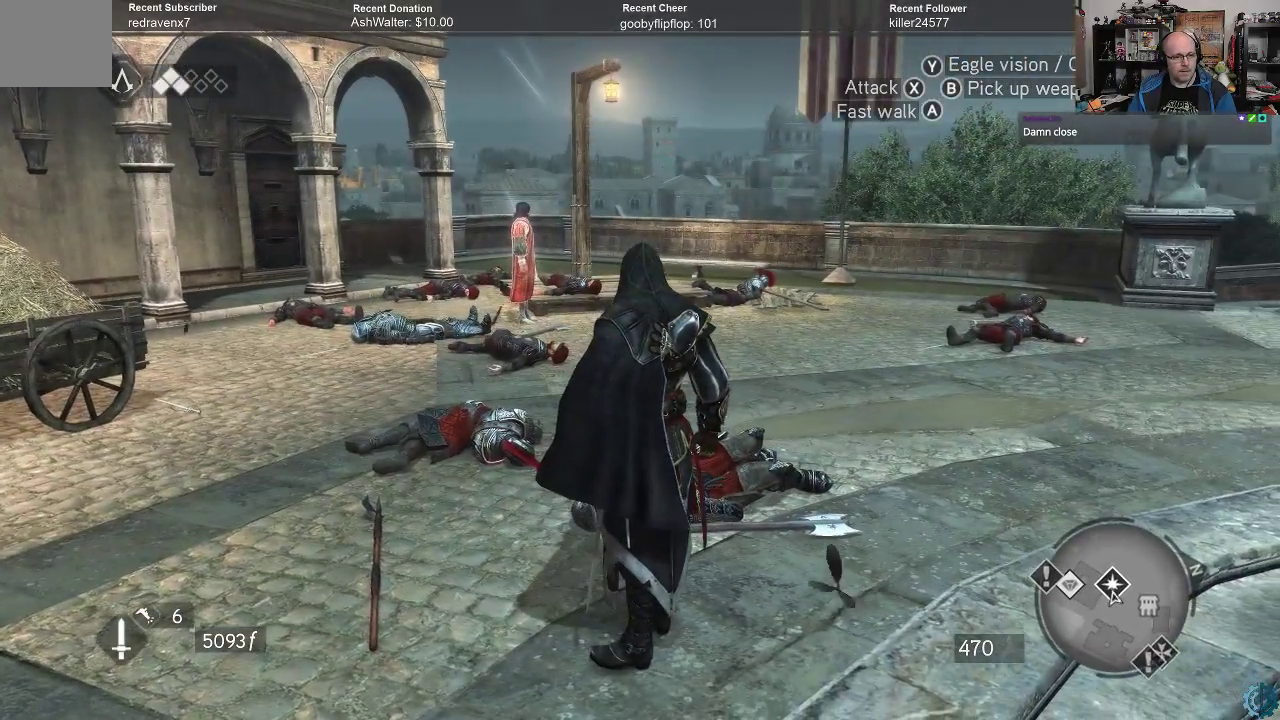
{"buttons": [], "left_stick": "center", "right_stick": "right", "events": [[167, "right_stick", "right"]]}
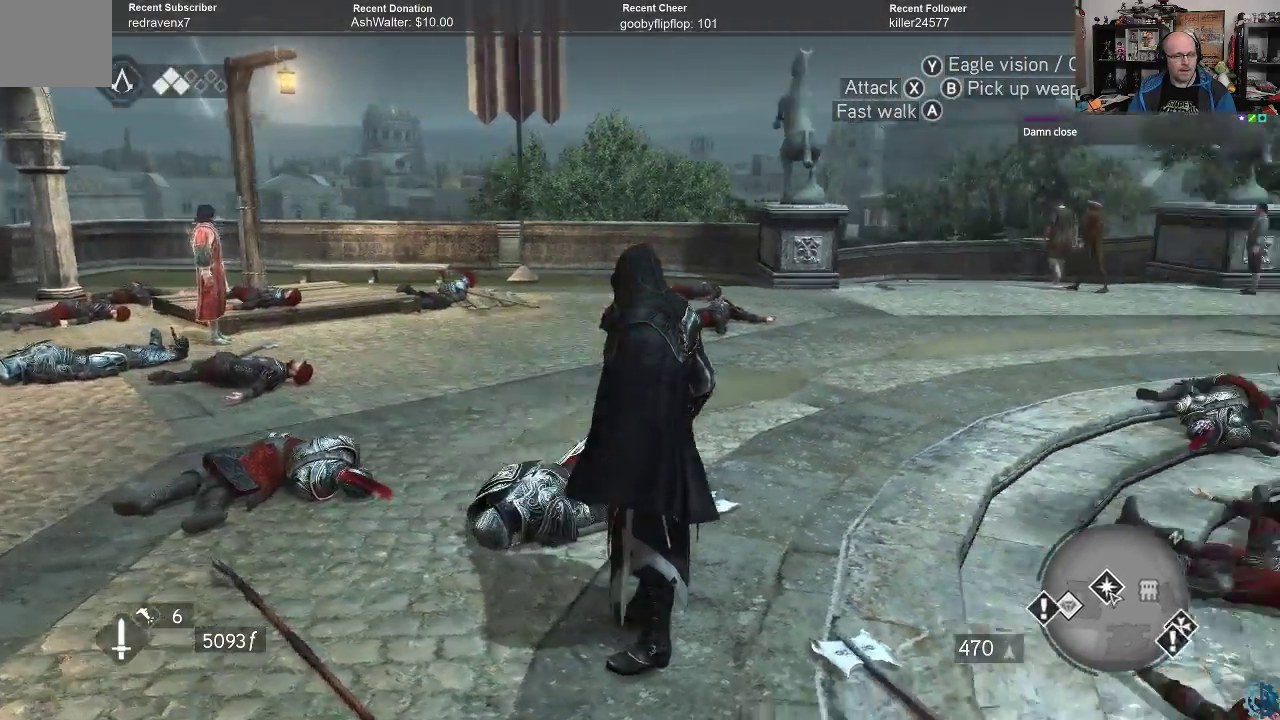
{"buttons": [], "left_stick": "center", "right_stick": "right", "events": [[133, "right_stick", "center"], [400, "right_stick", "right"]]}
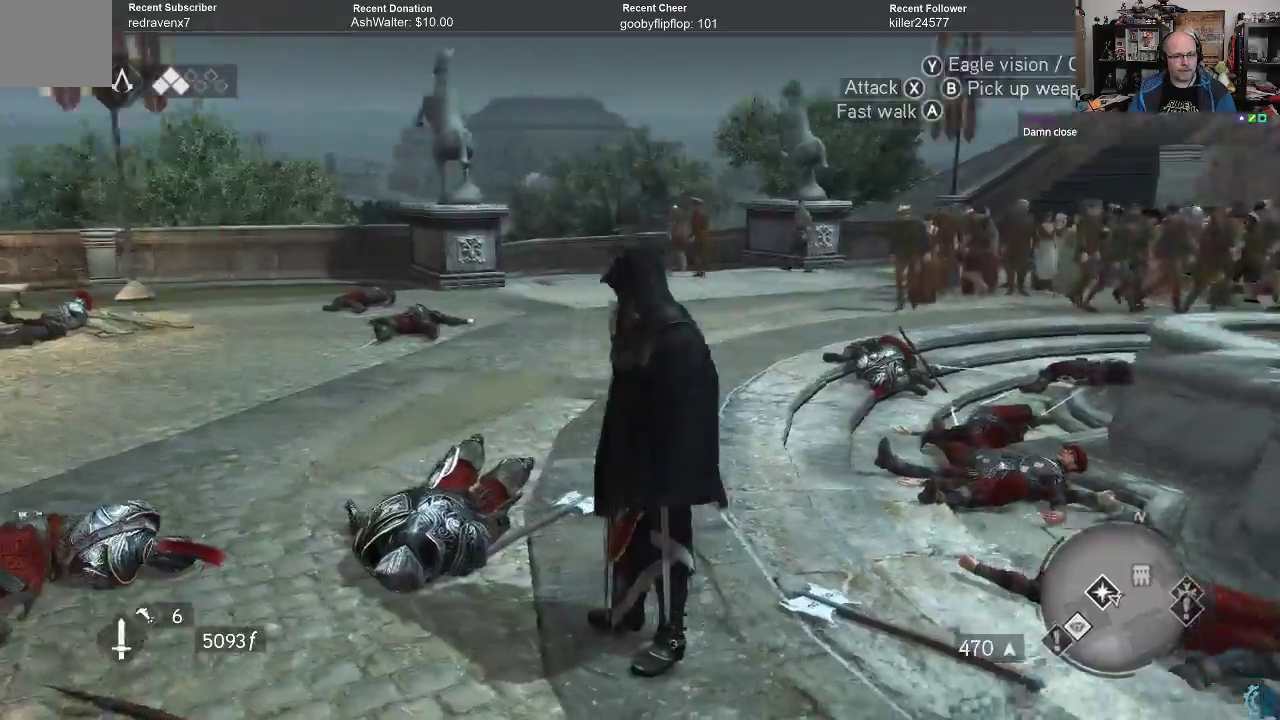
{"buttons": [], "left_stick": "center", "right_stick": "center", "events": [[367, "right_stick", "center"]]}
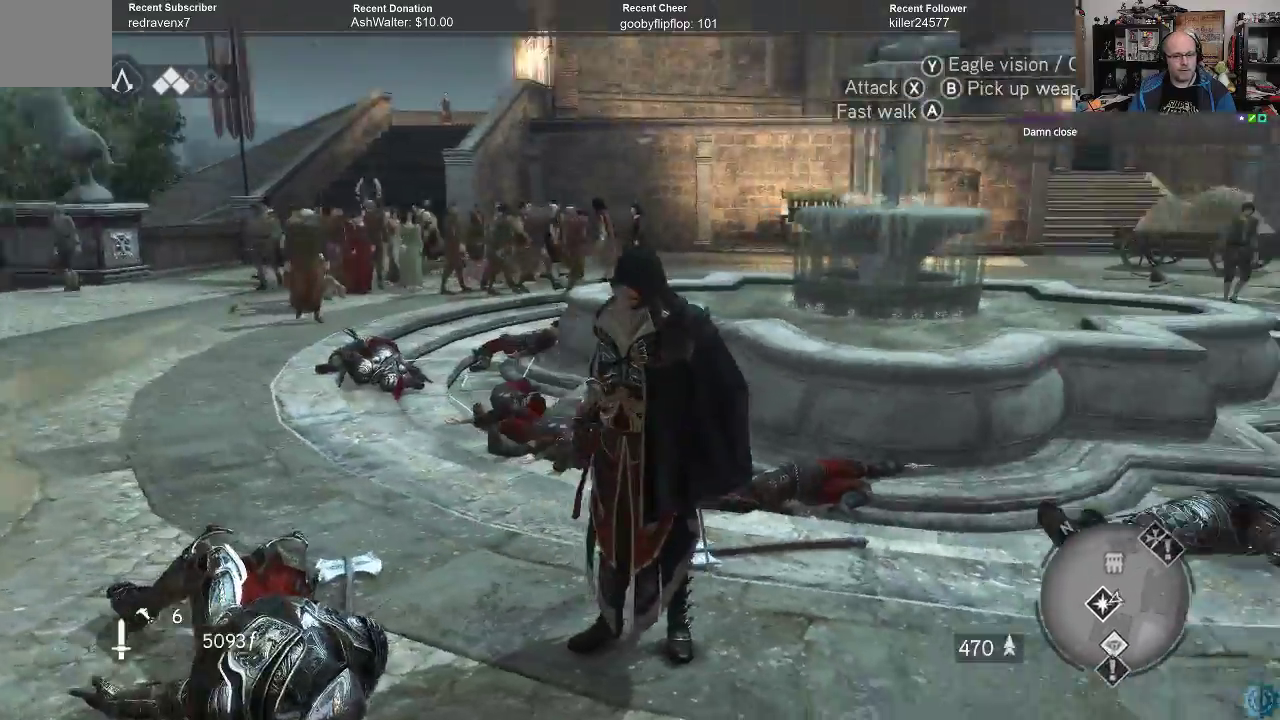
{"buttons": [], "left_stick": "center", "right_stick": "center", "events": [[33, "right_stick", "right"], [467, "right_stick", "center"]]}
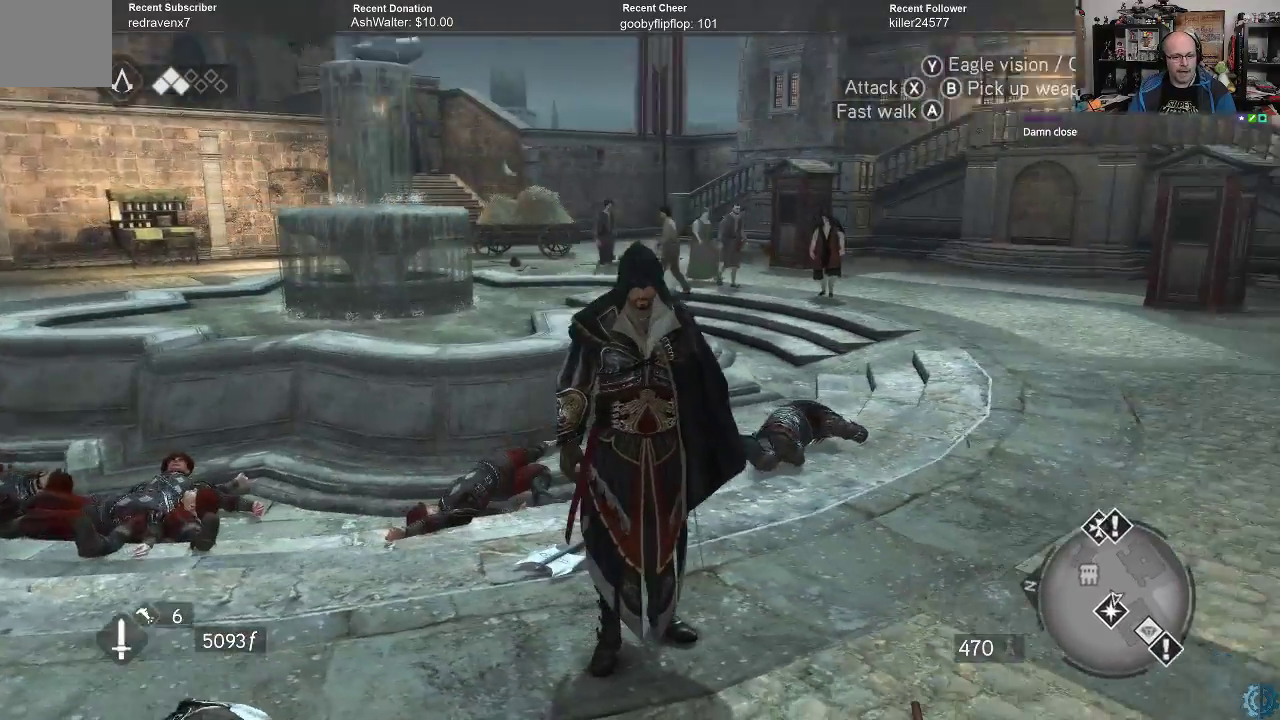
{"buttons": [], "left_stick": "center", "right_stick": "center", "events": []}
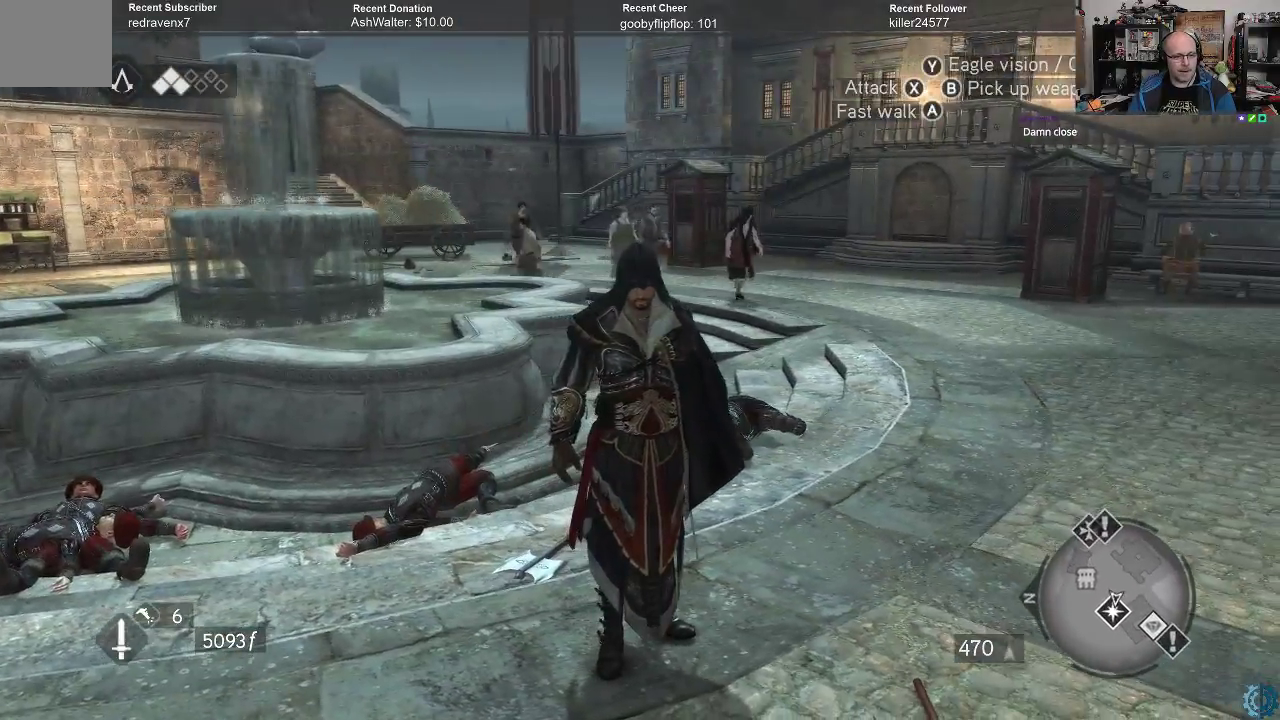
{"buttons": [], "left_stick": "center", "right_stick": "right", "events": [[333, "right_stick", "right"]]}
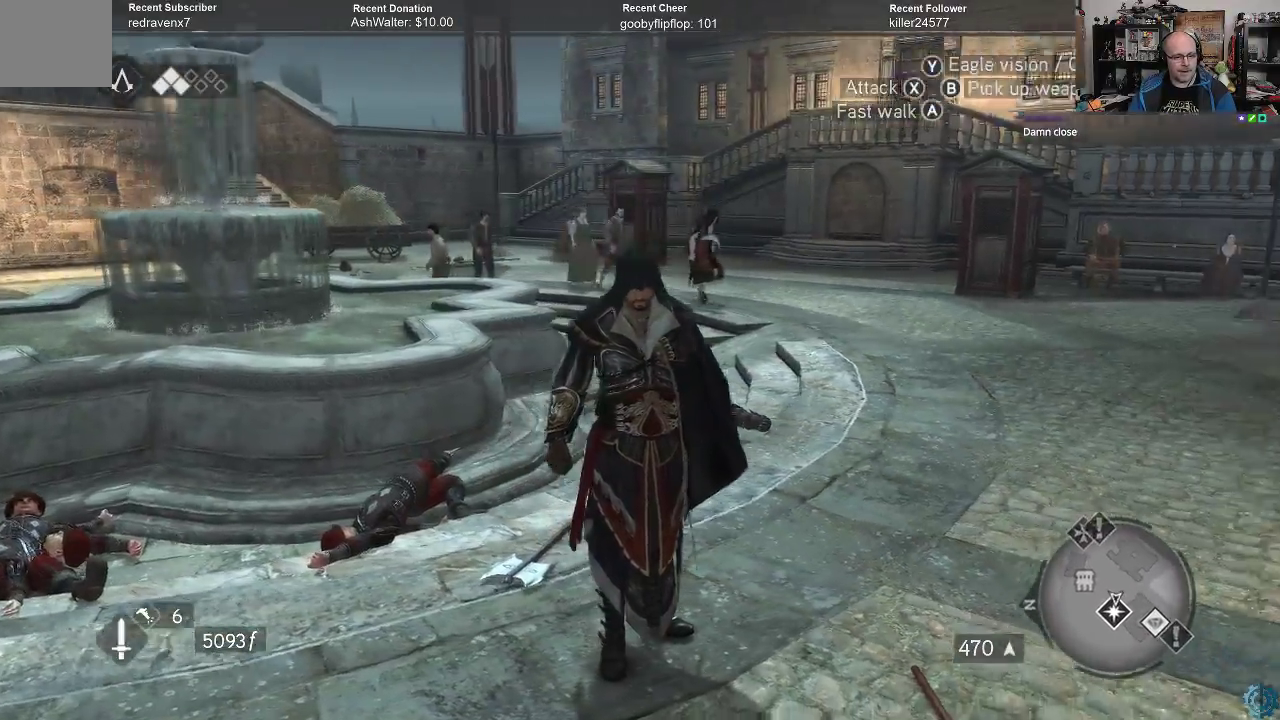
{"buttons": [], "left_stick": "center", "right_stick": "right", "events": []}
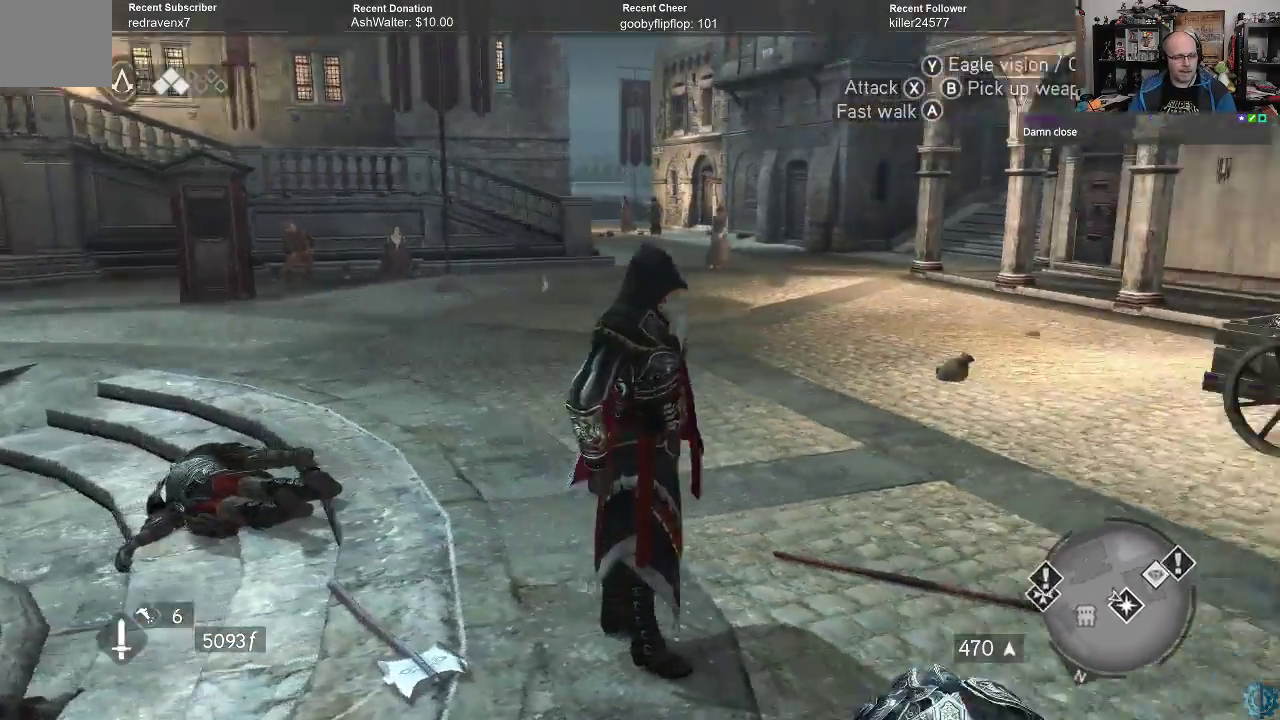
{"buttons": [], "left_stick": "center", "right_stick": "right", "events": [[167, "right_stick", "center"], [500, "right_stick", "right"]]}
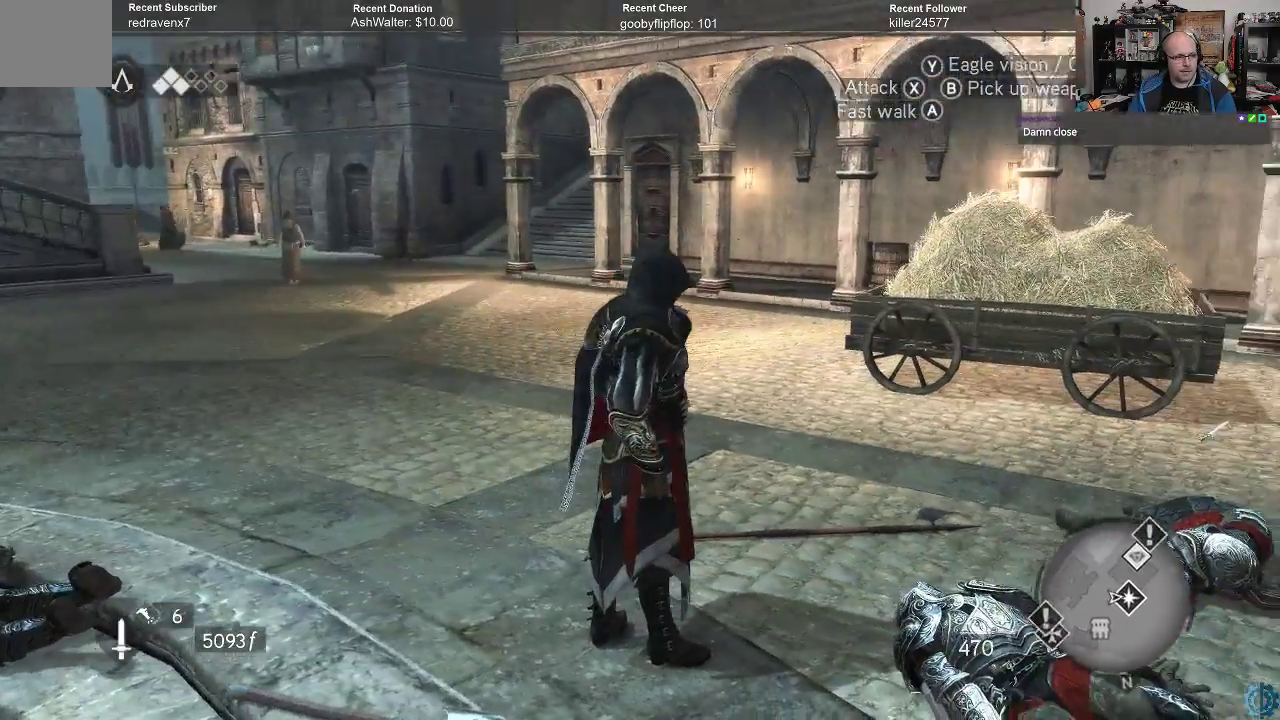
{"buttons": [], "left_stick": "center", "right_stick": "right", "events": []}
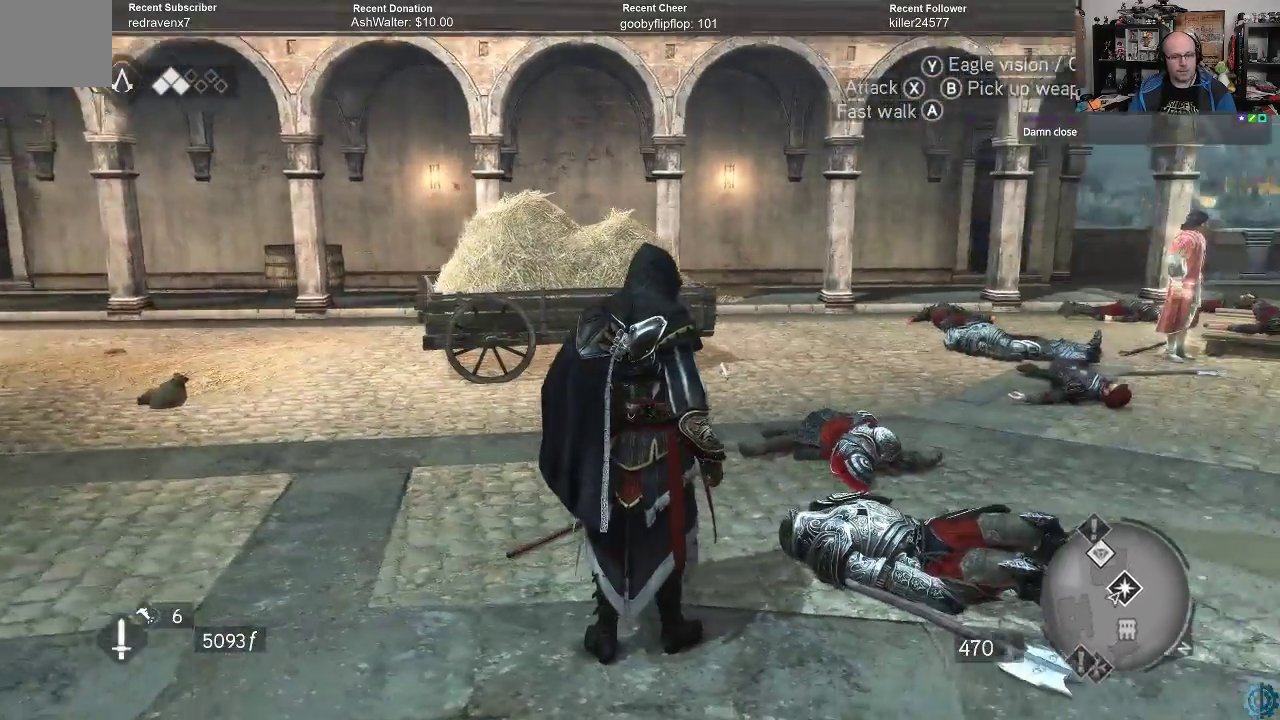
{"buttons": [], "left_stick": "center", "right_stick": "center", "events": [[33, "right_stick", "center"], [233, "right_stick", "down-right"], [467, "right_stick", "center"]]}
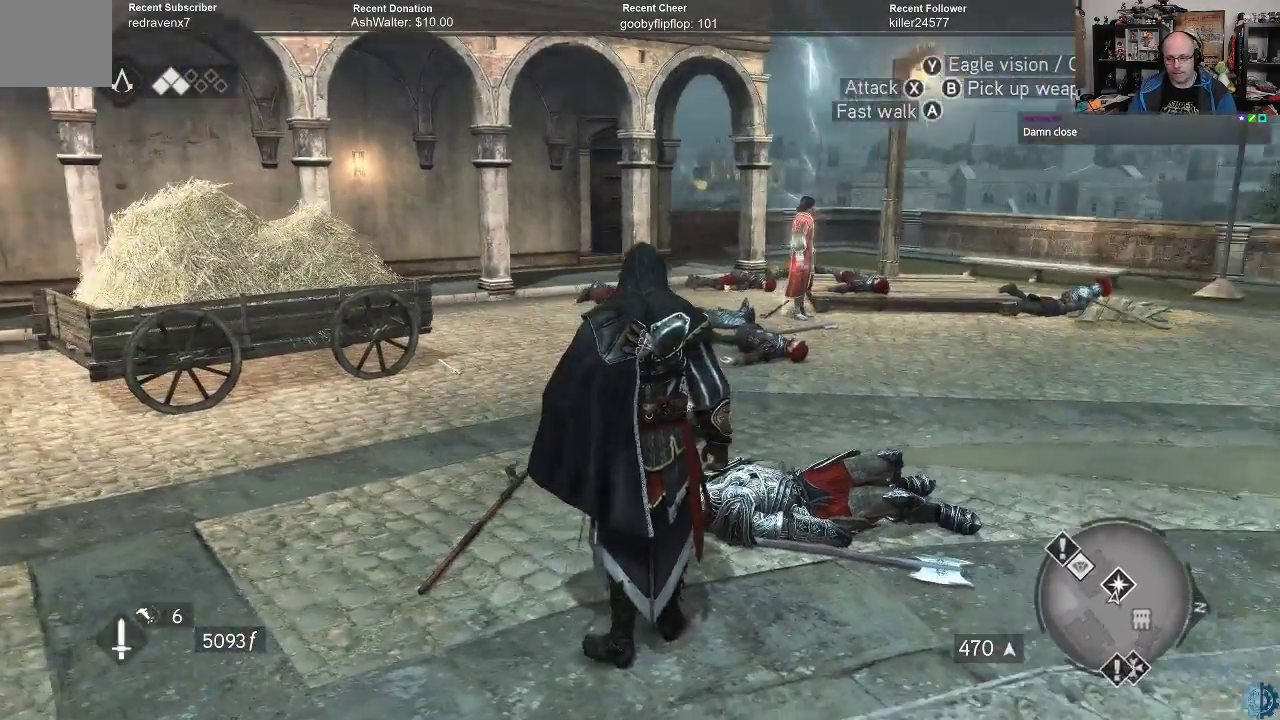
{"buttons": ["A", "R2"], "left_stick": "up", "right_stick": "center", "events": [[33, "R2", "down"], [100, "A", "down"], [100, "left_stick", "up"]]}
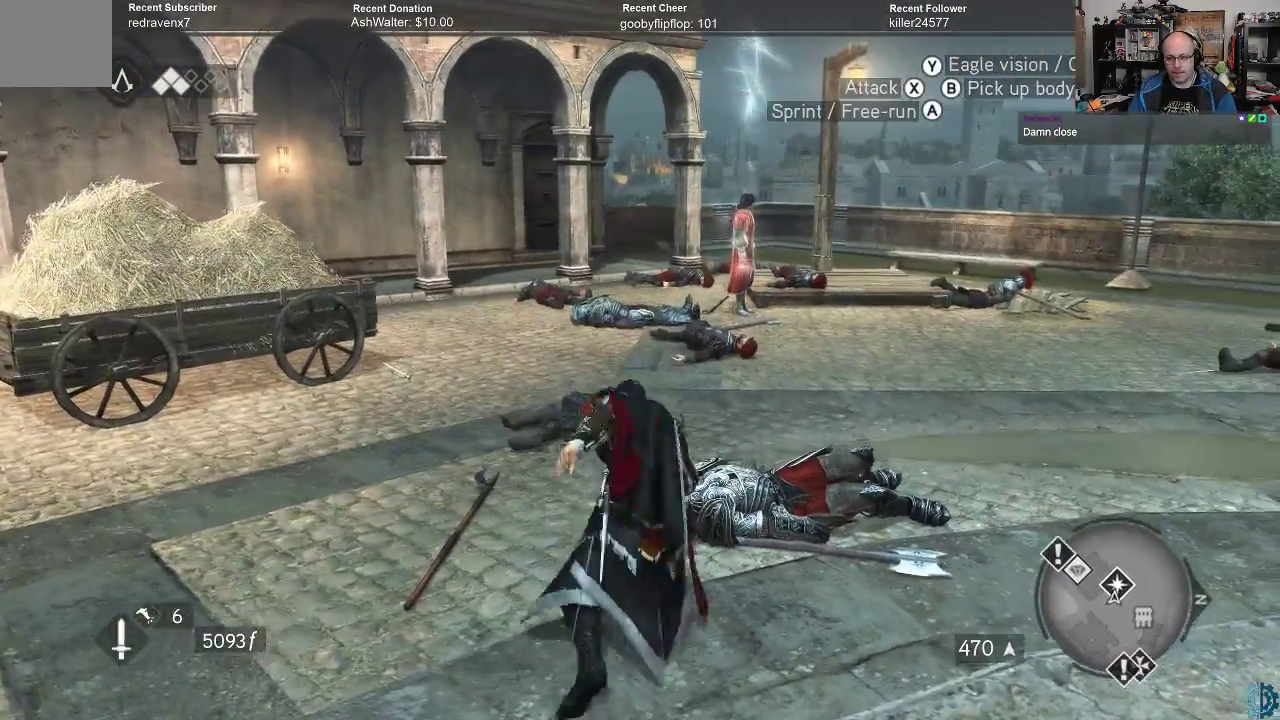
{"buttons": ["A", "R2"], "left_stick": "up-right", "right_stick": "center", "events": [[400, "left_stick", "up-right"]]}
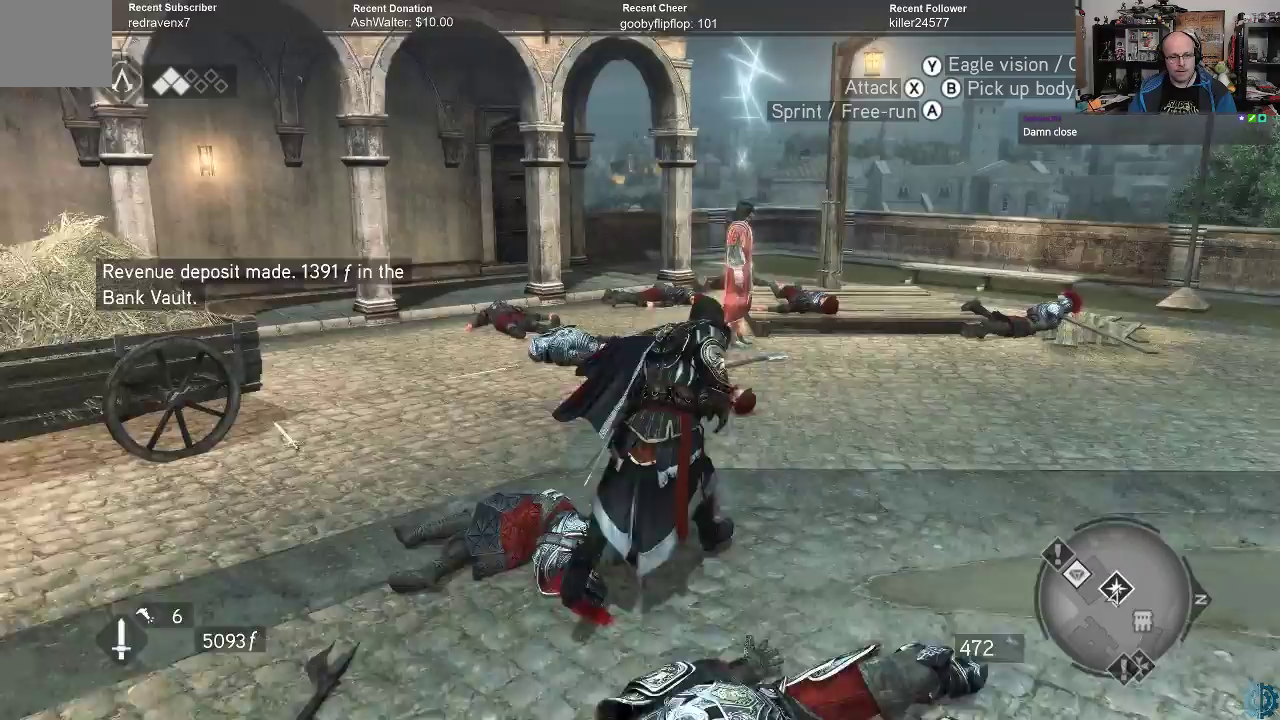
{"buttons": [], "left_stick": "up-right", "right_stick": "center", "events": [[300, "A", "up"], [300, "R2", "up"]]}
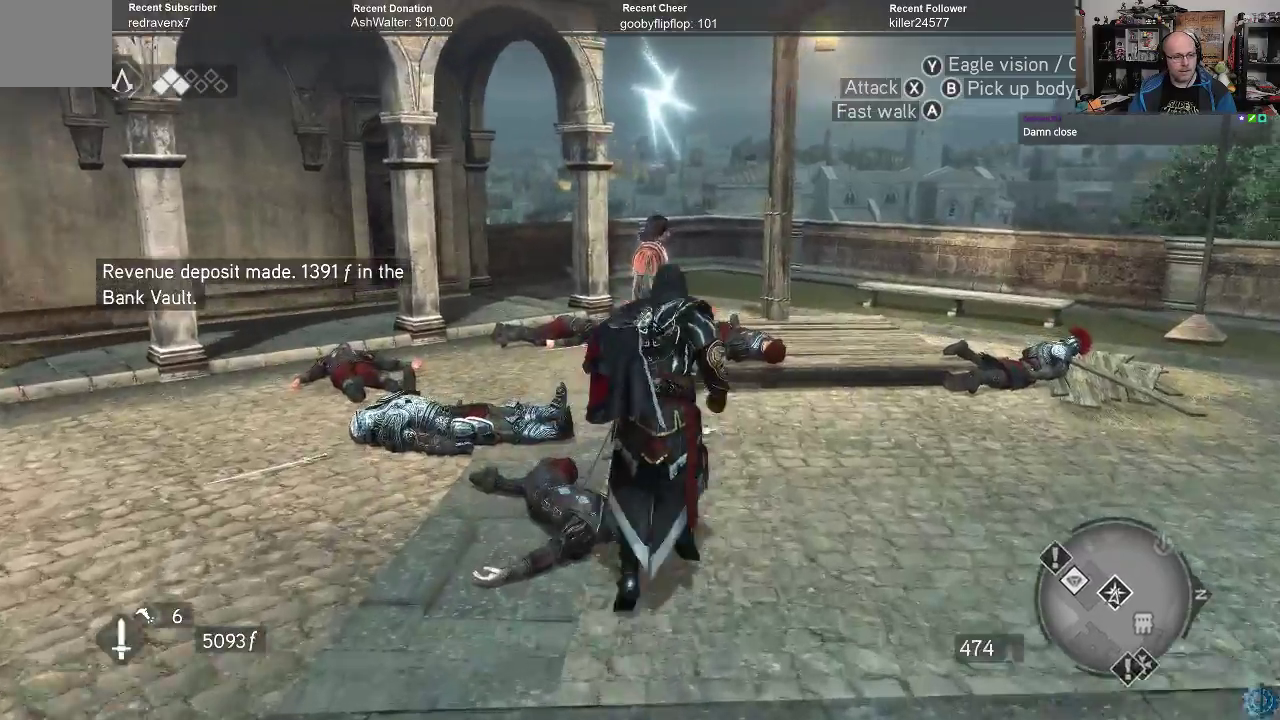
{"buttons": [], "left_stick": "center", "right_stick": "center", "events": [[33, "right_stick", "down-left"], [300, "right_stick", "center"], [433, "left_stick", "center"]]}
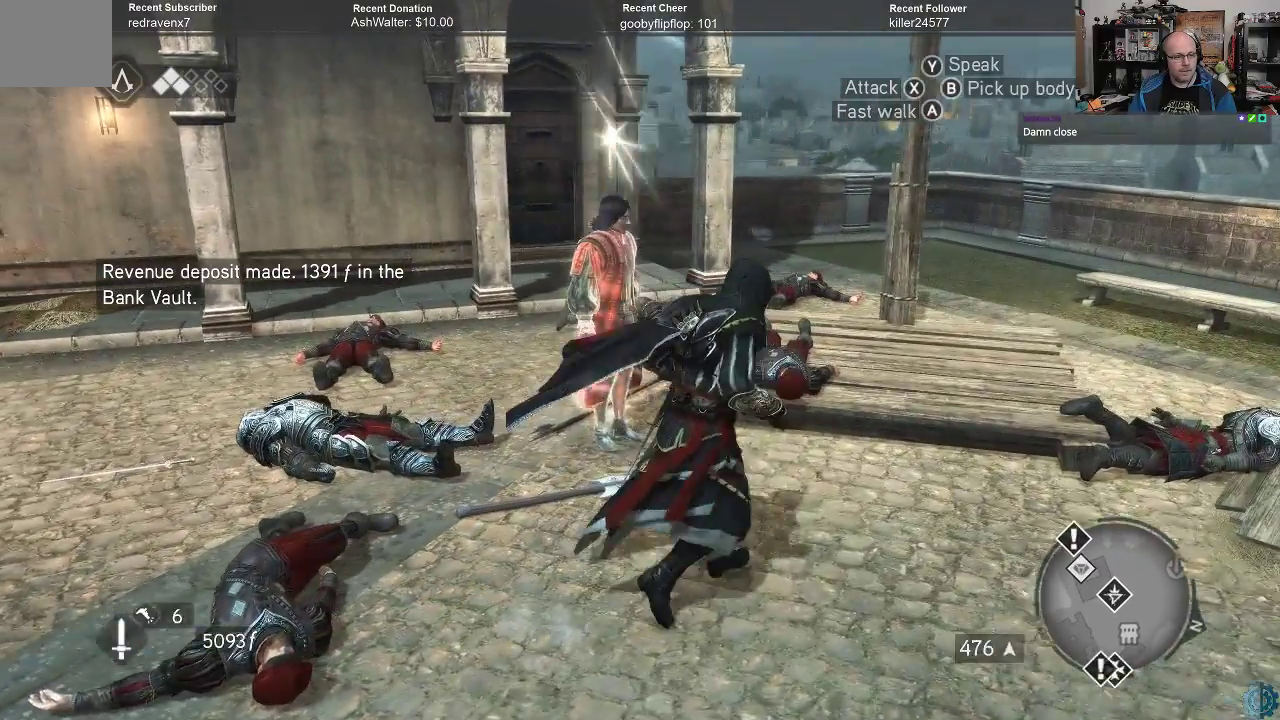
{"buttons": [], "left_stick": "center", "right_stick": "center", "events": []}
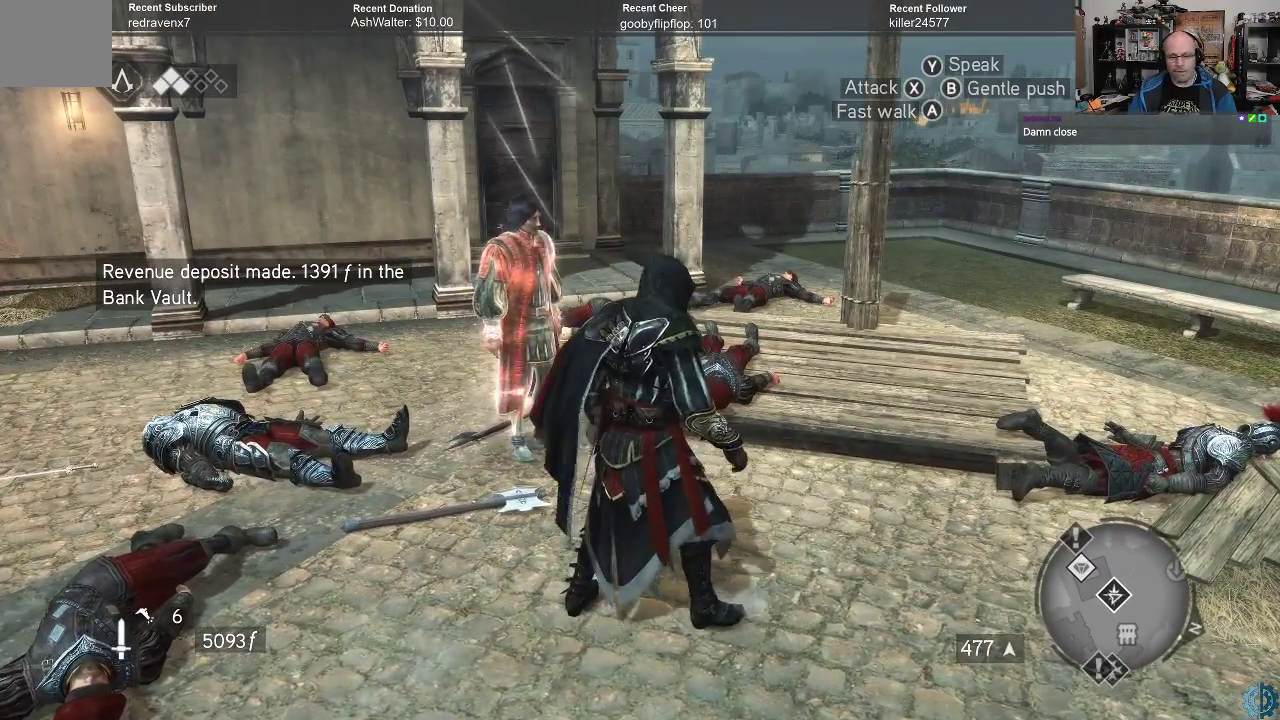
{"buttons": [], "left_stick": "center", "right_stick": "center", "events": []}
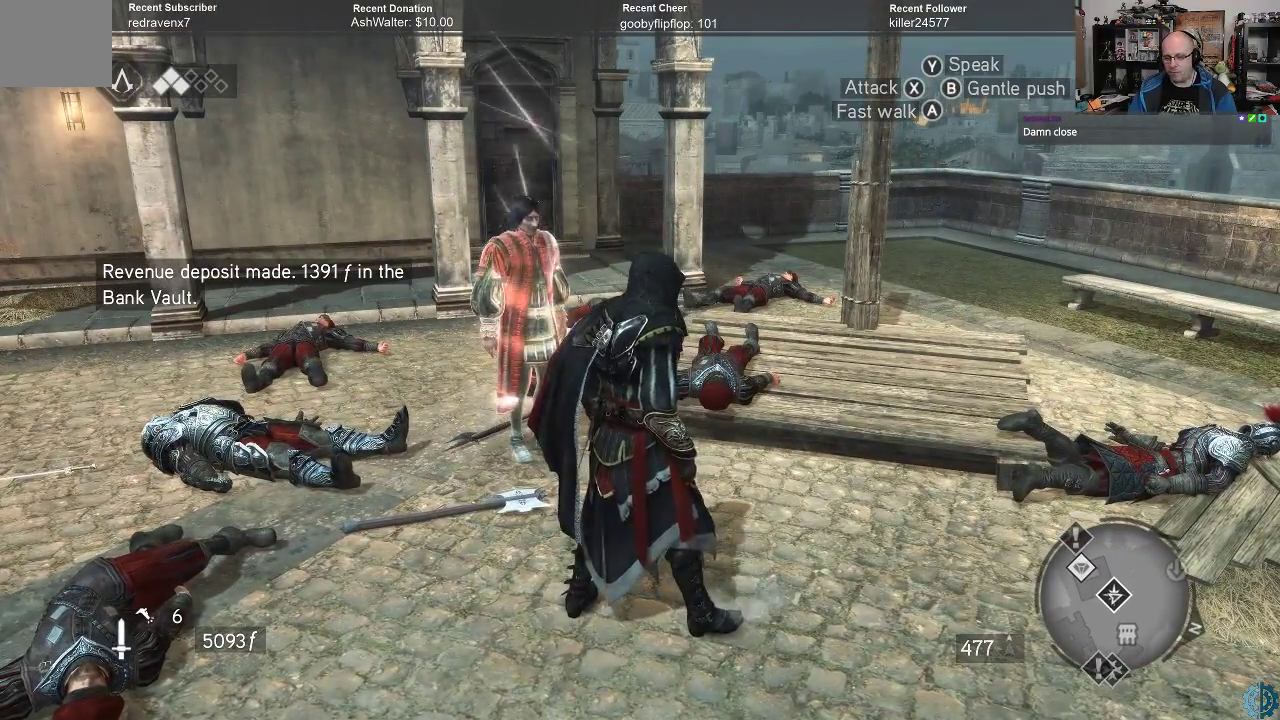
{"buttons": [], "left_stick": "center", "right_stick": "center", "events": []}
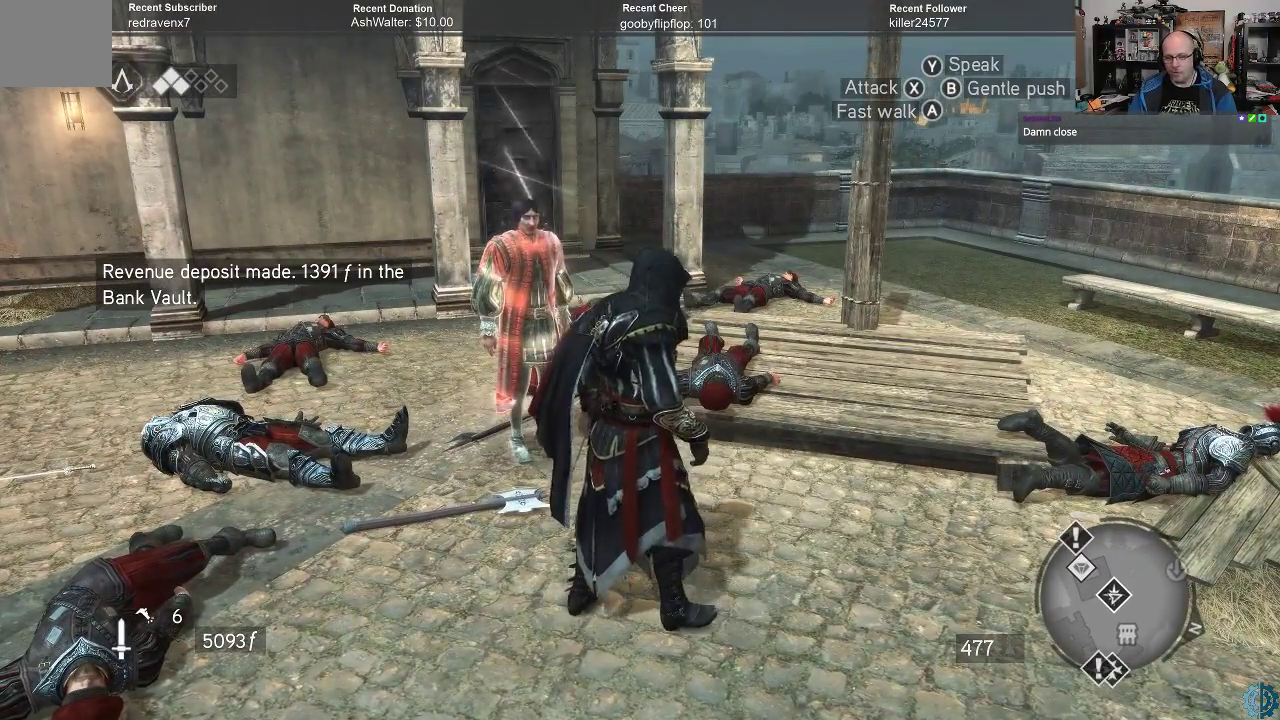
{"buttons": [], "left_stick": "center", "right_stick": "center", "events": []}
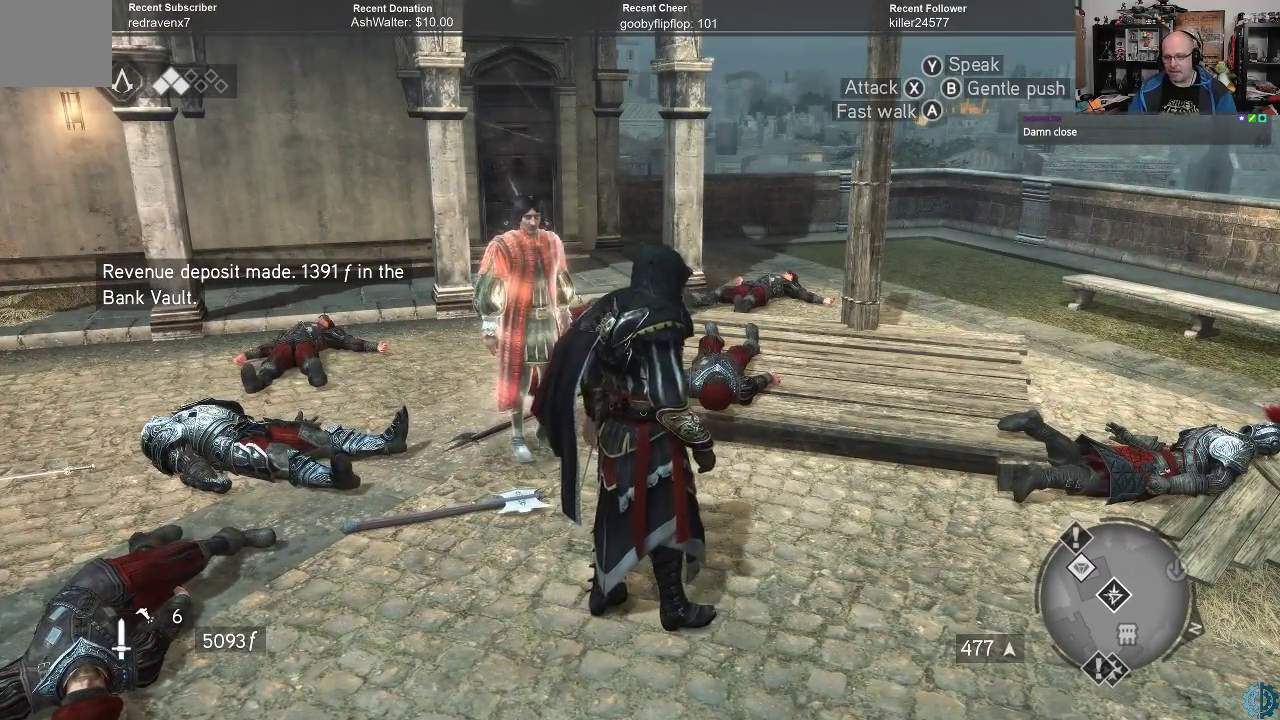
{"buttons": [], "left_stick": "center", "right_stick": "center", "events": []}
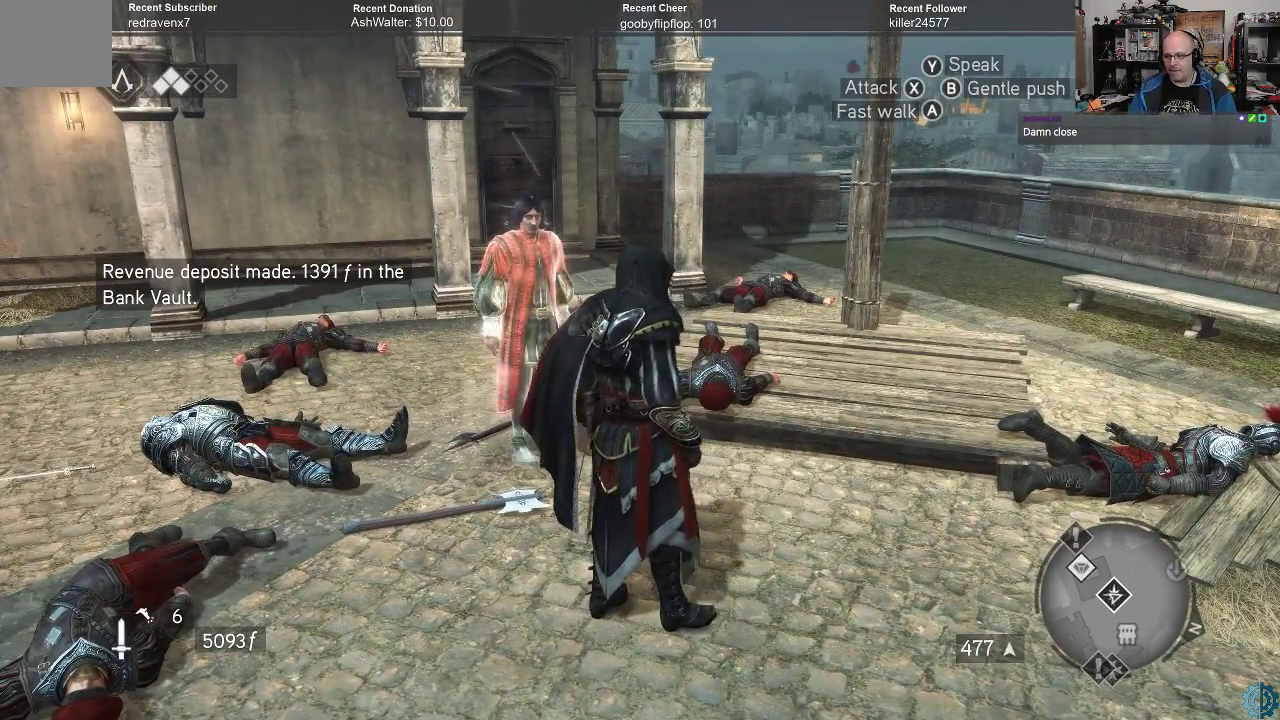
{"buttons": [], "left_stick": "center", "right_stick": "left", "events": [[433, "right_stick", "left"]]}
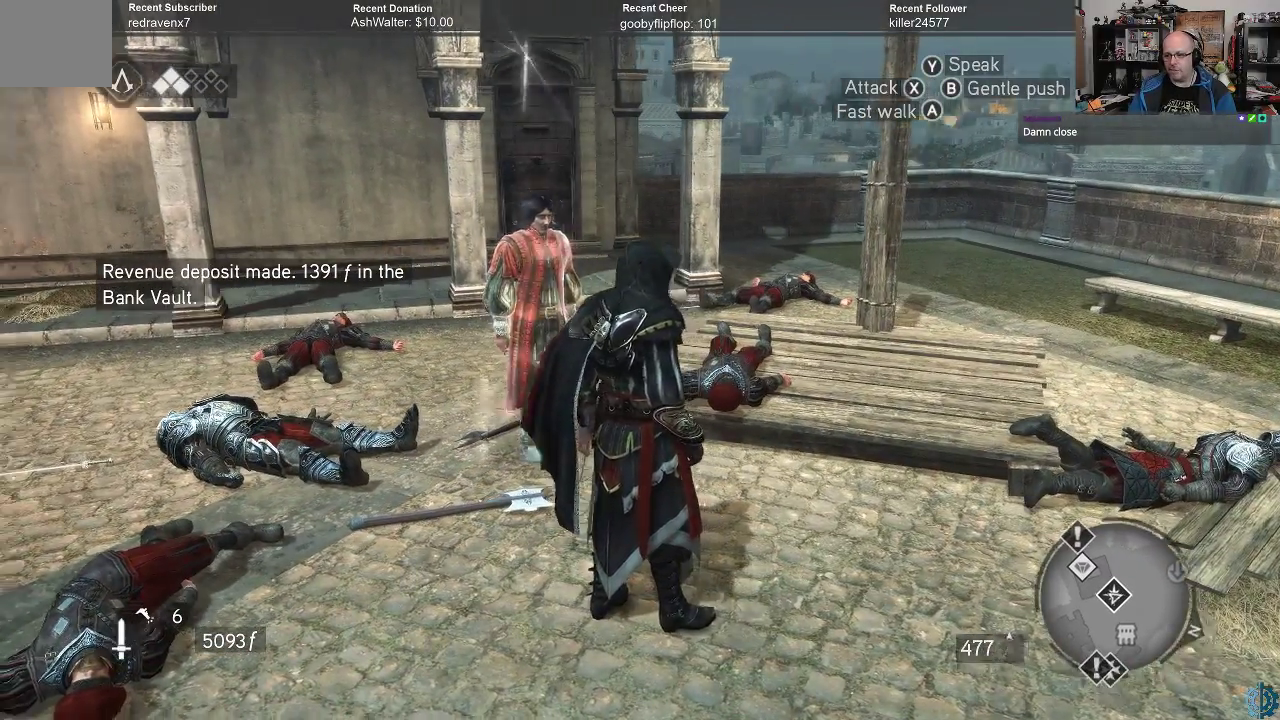
{"buttons": [], "left_stick": "center", "right_stick": "center", "events": [[167, "right_stick", "center"]]}
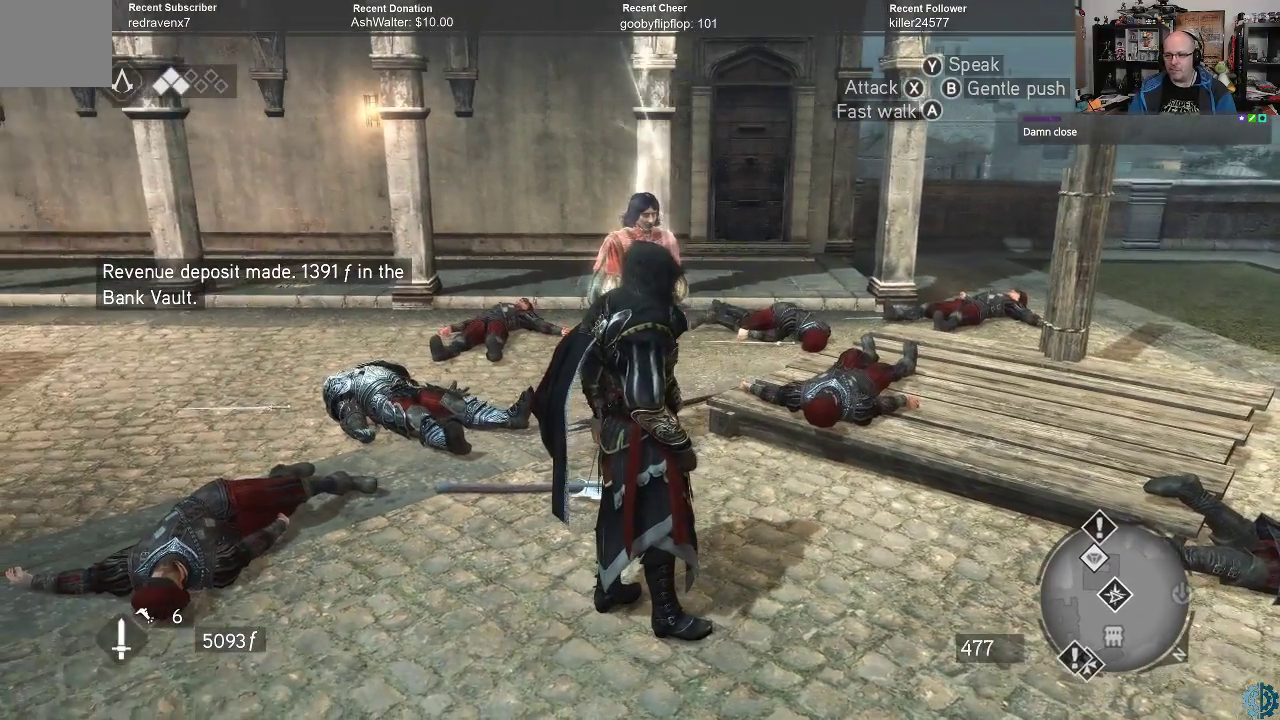
{"buttons": [], "left_stick": "center", "right_stick": "center", "events": []}
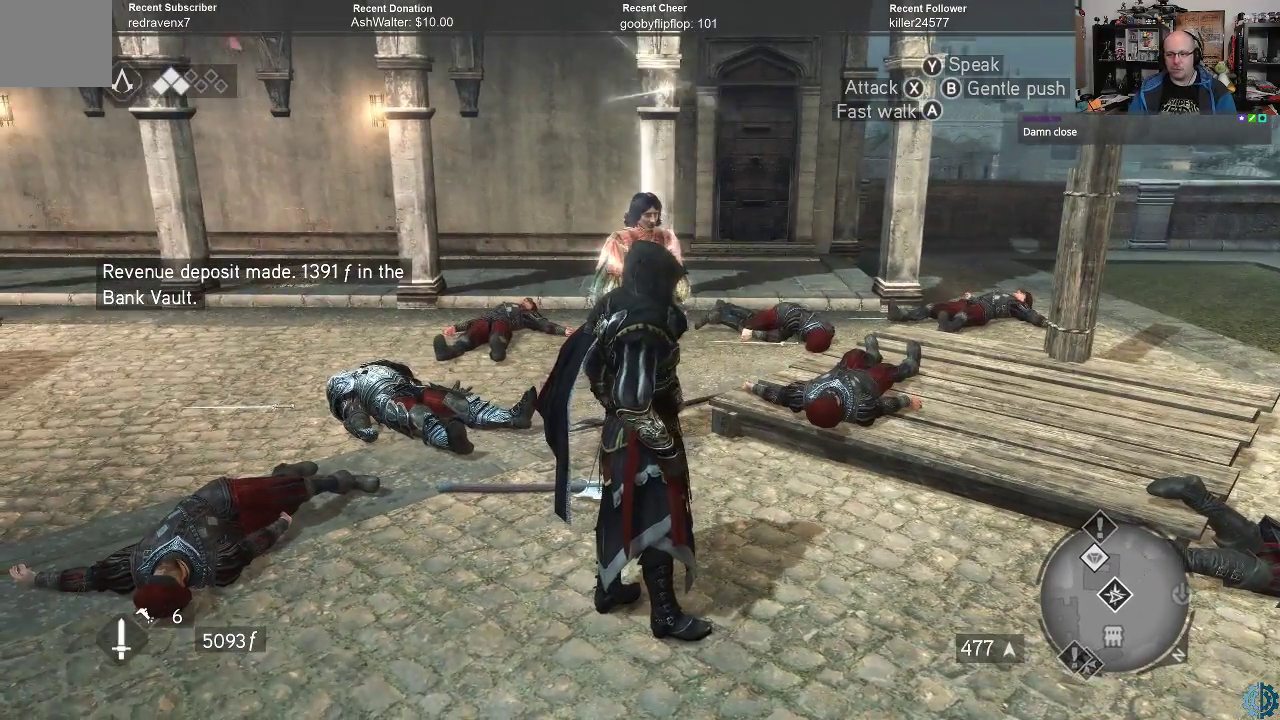
{"buttons": [], "left_stick": "up", "right_stick": "center", "events": [[100, "right_stick", "down-left"], [300, "right_stick", "center"], [433, "left_stick", "up"]]}
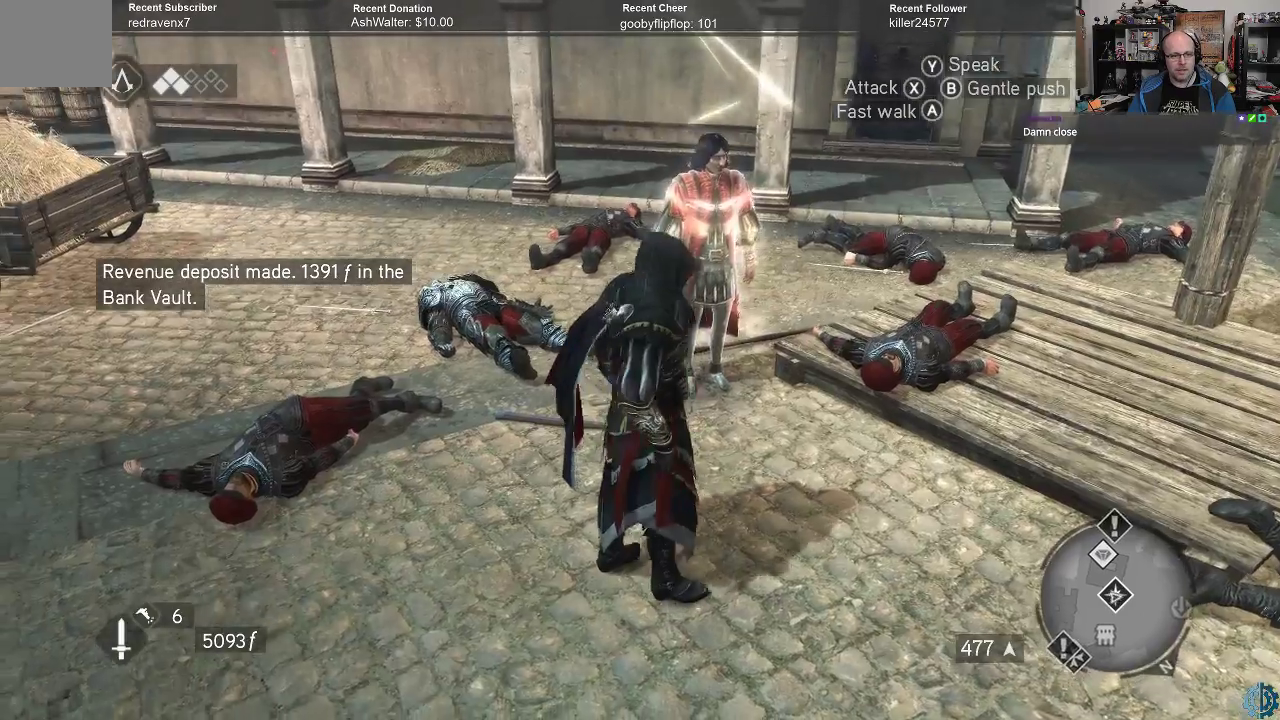
{"buttons": [], "left_stick": "up", "right_stick": "center", "events": []}
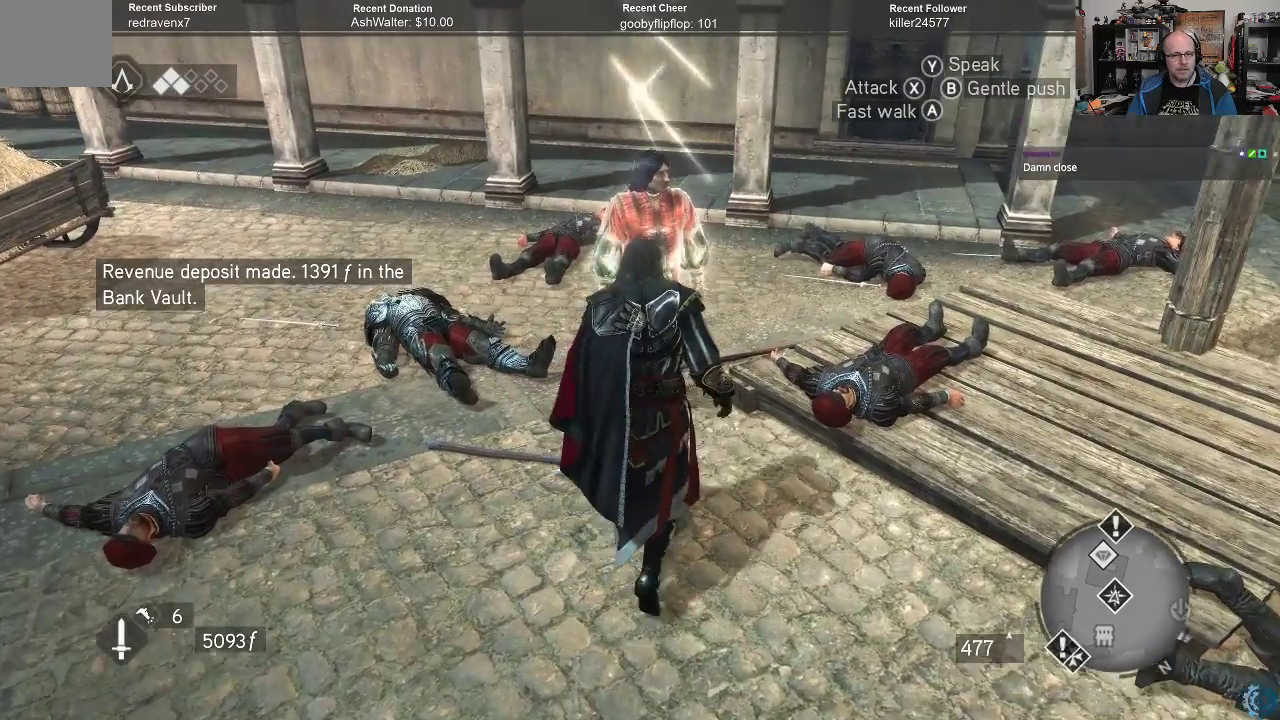
{"buttons": ["Y"], "left_stick": "center", "right_stick": "center", "events": [[267, "left_stick", "center"], [467, "Y", "down"]]}
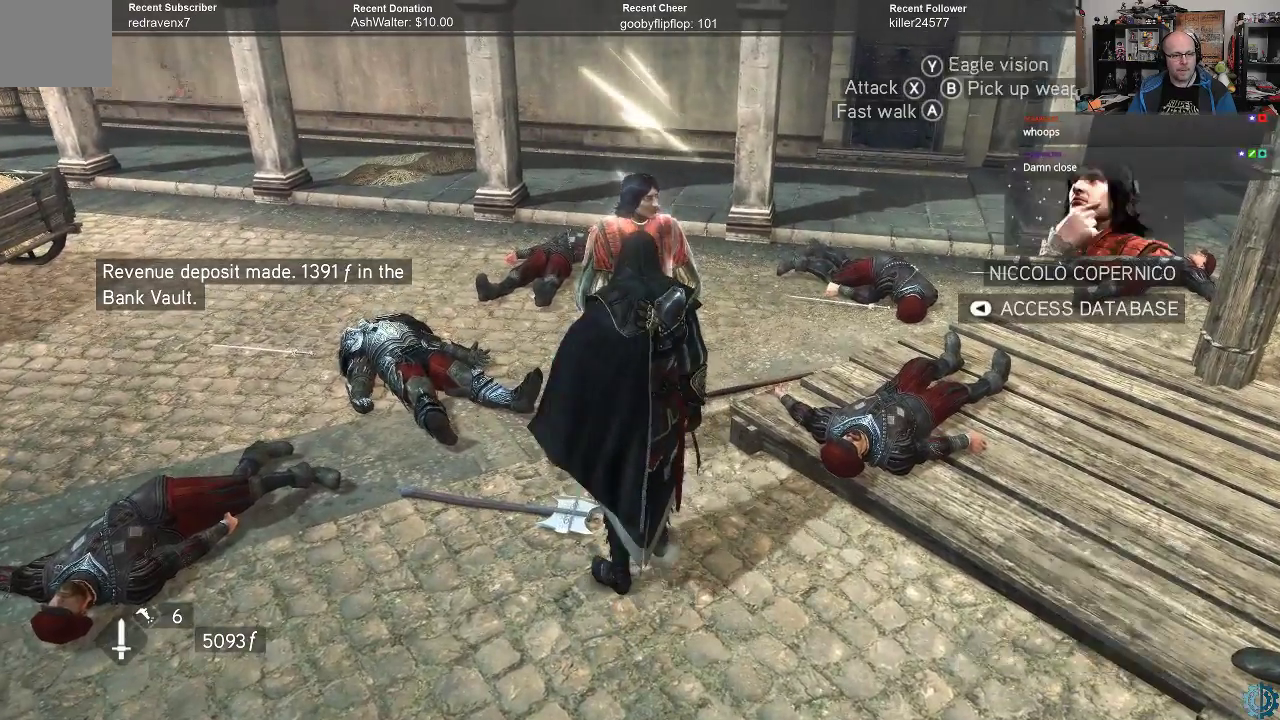
{"buttons": [], "left_stick": "center", "right_stick": "center", "events": [[67, "Y", "up"]]}